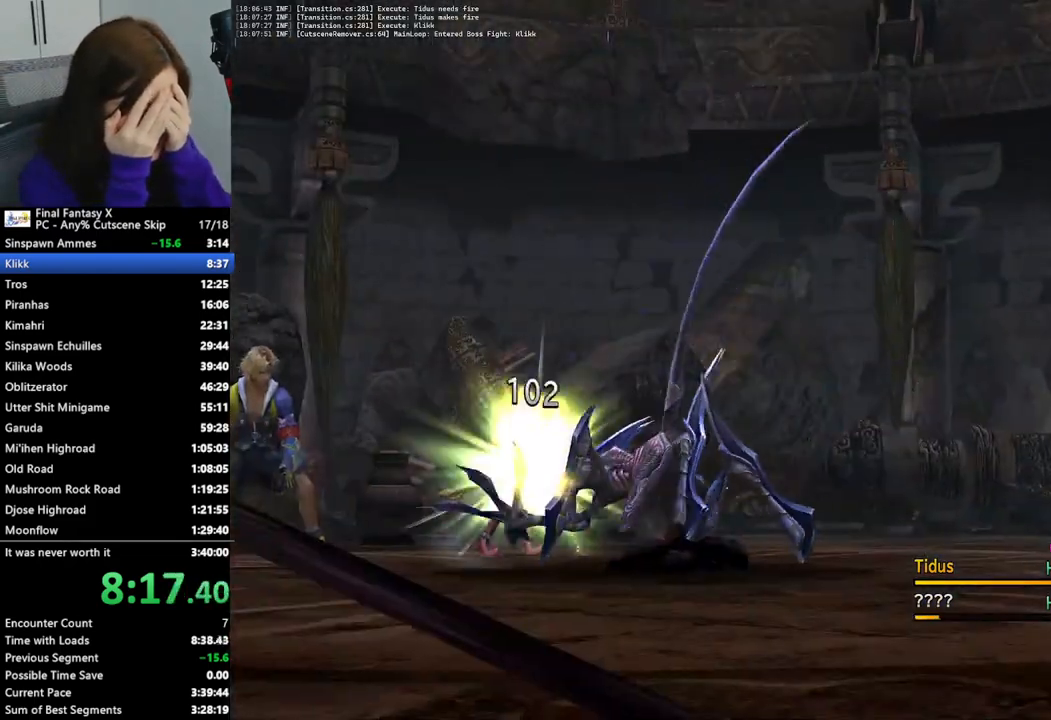
Gameplay with a controller (PlayStation layout); each line is a JSON object with the inputs held at the frame after it. "events" lists button and stick changes between this image and that frame as [ms after this image, input, new state], when the widget could be followed in between.
{"buttons": ["L2"], "left_stick": "center", "right_stick": "center", "events": []}
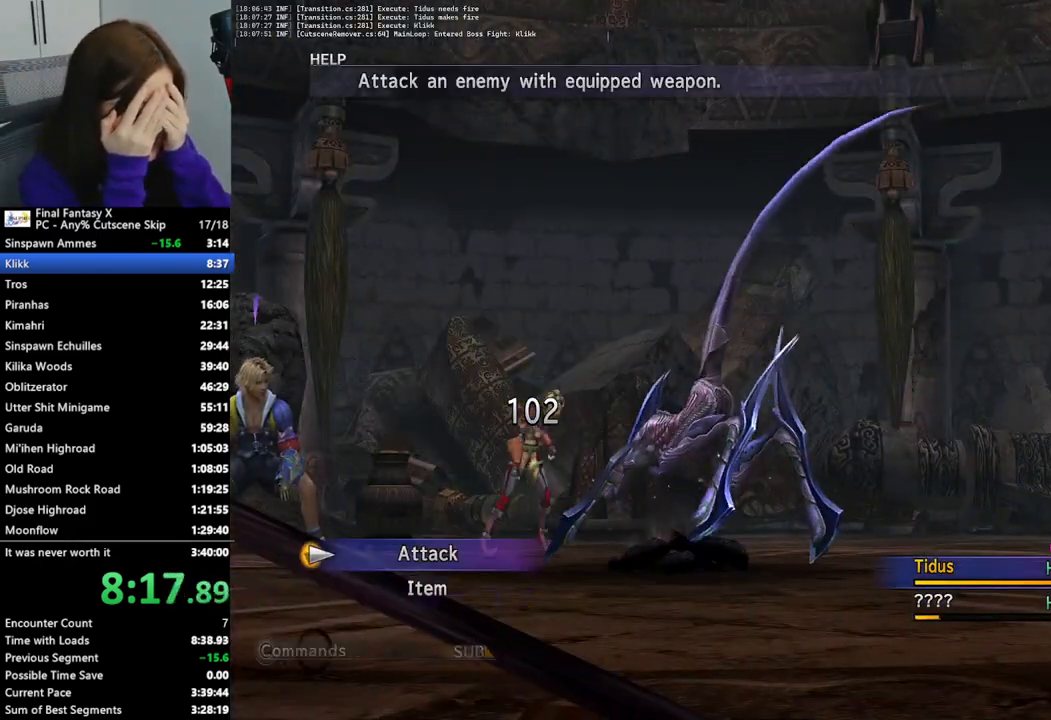
{"buttons": ["L2"], "left_stick": "center", "right_stick": "center", "events": []}
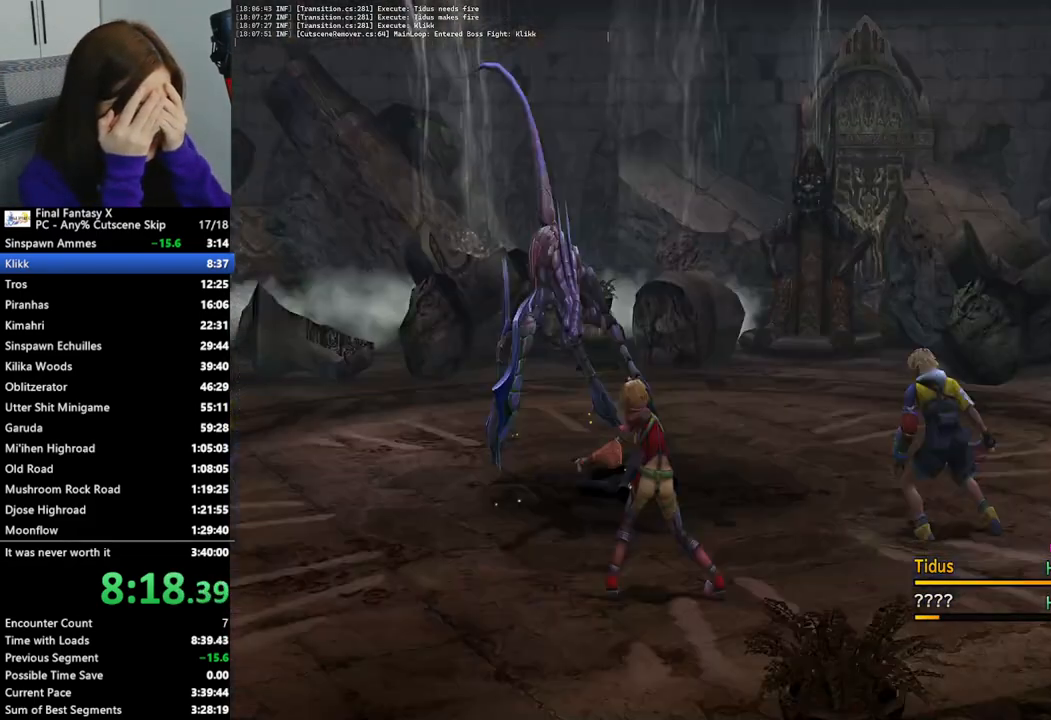
{"buttons": ["L2"], "left_stick": "center", "right_stick": "center", "events": []}
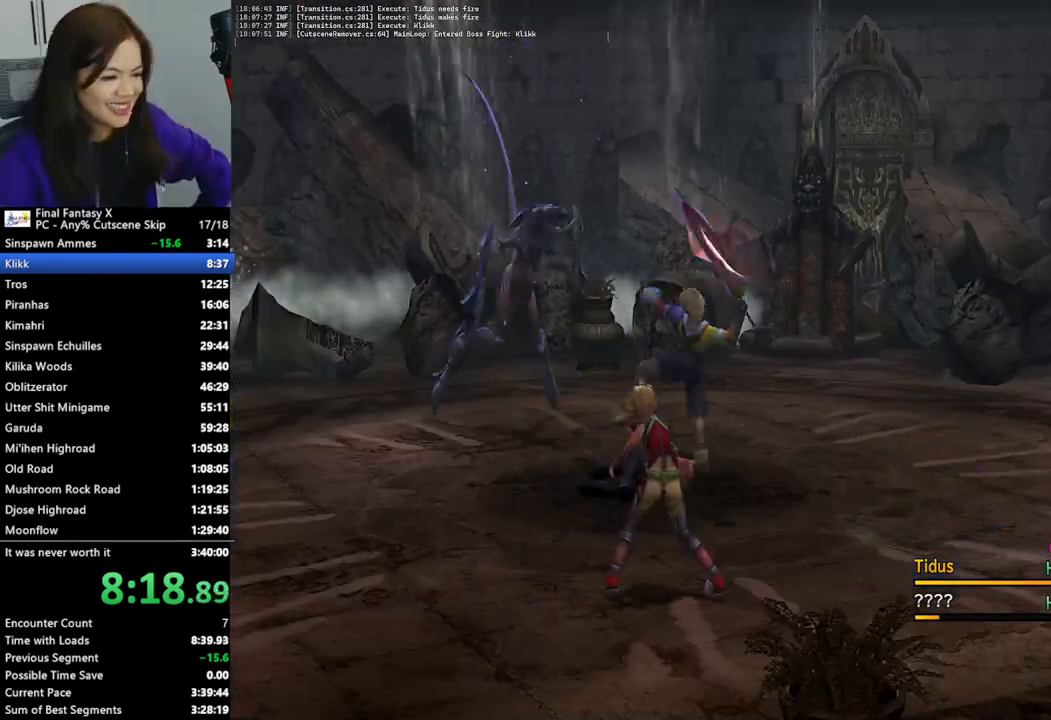
{"buttons": ["L2"], "left_stick": "center", "right_stick": "center", "events": []}
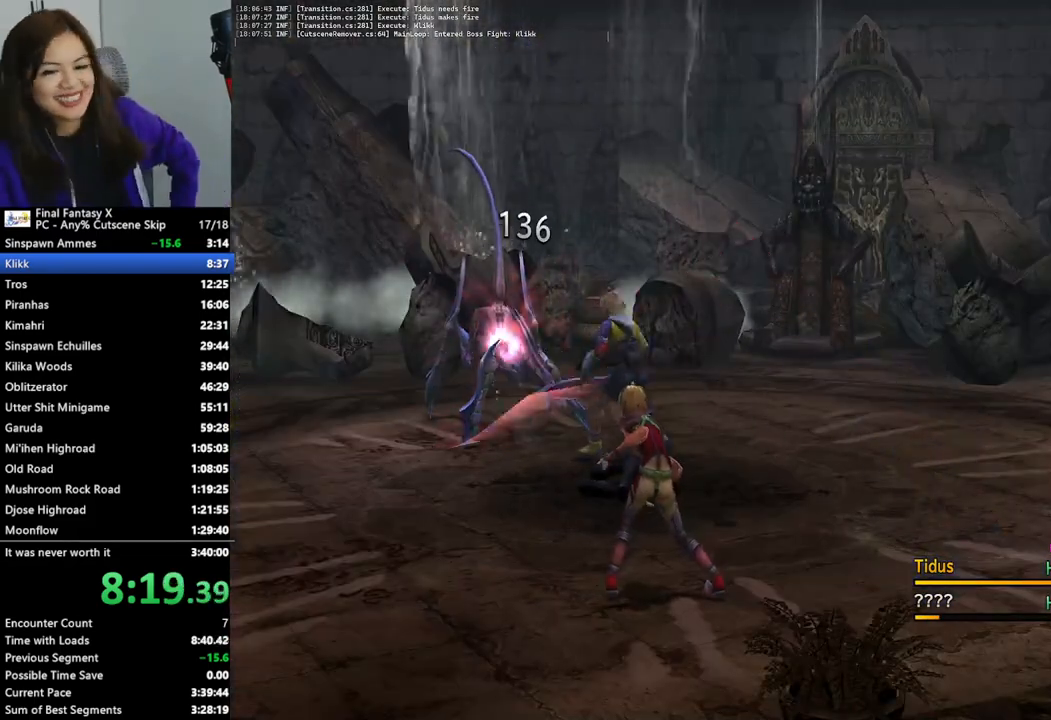
{"buttons": ["L2"], "left_stick": "center", "right_stick": "center", "events": []}
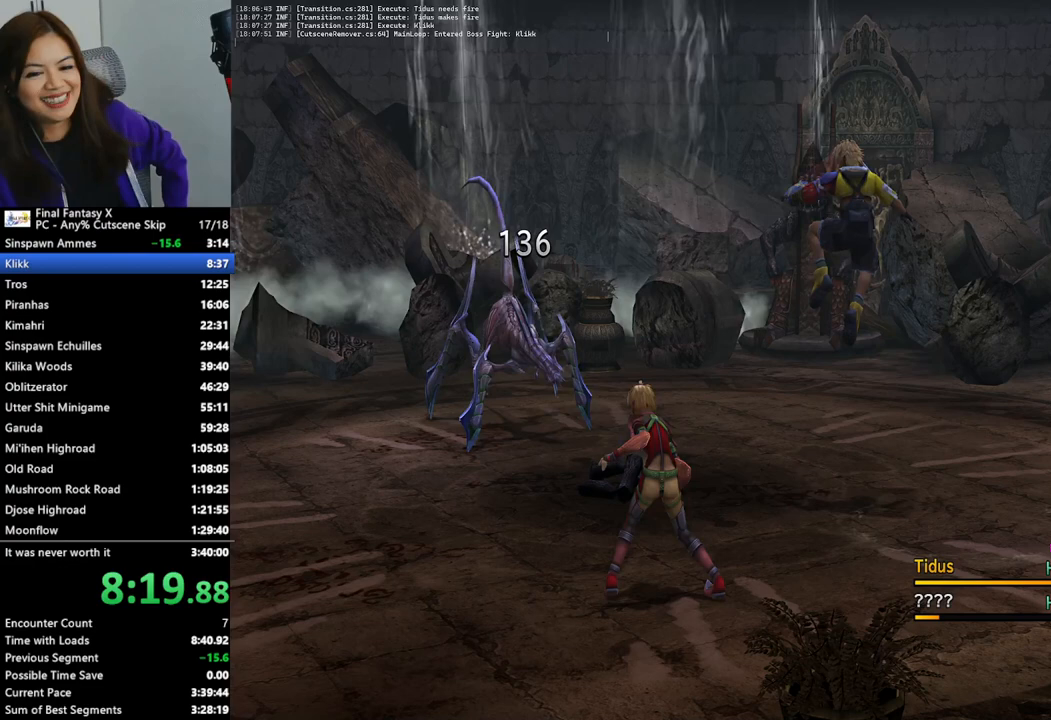
{"buttons": ["L2"], "left_stick": "center", "right_stick": "center", "events": []}
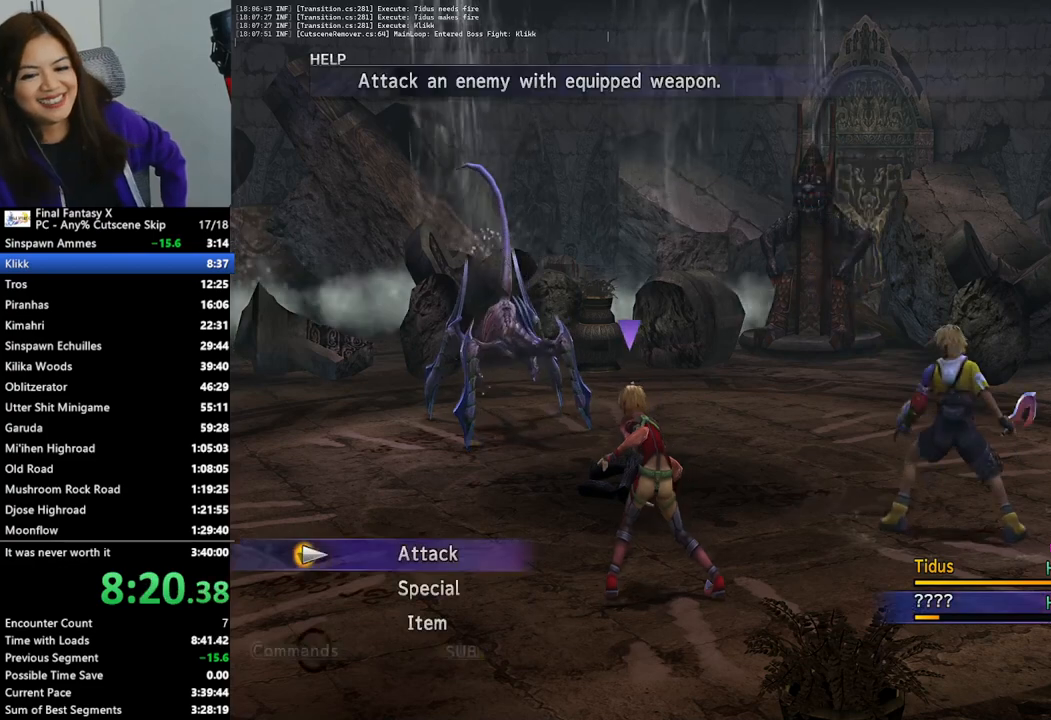
{"buttons": ["L2"], "left_stick": "center", "right_stick": "center", "events": []}
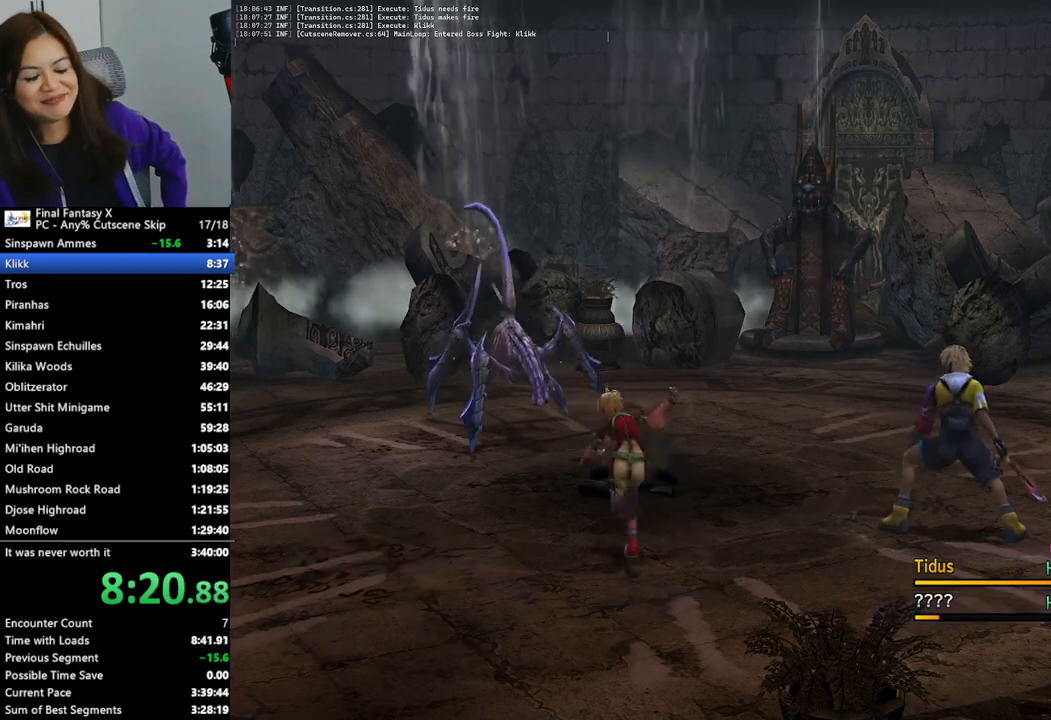
{"buttons": ["L2"], "left_stick": "center", "right_stick": "center", "events": []}
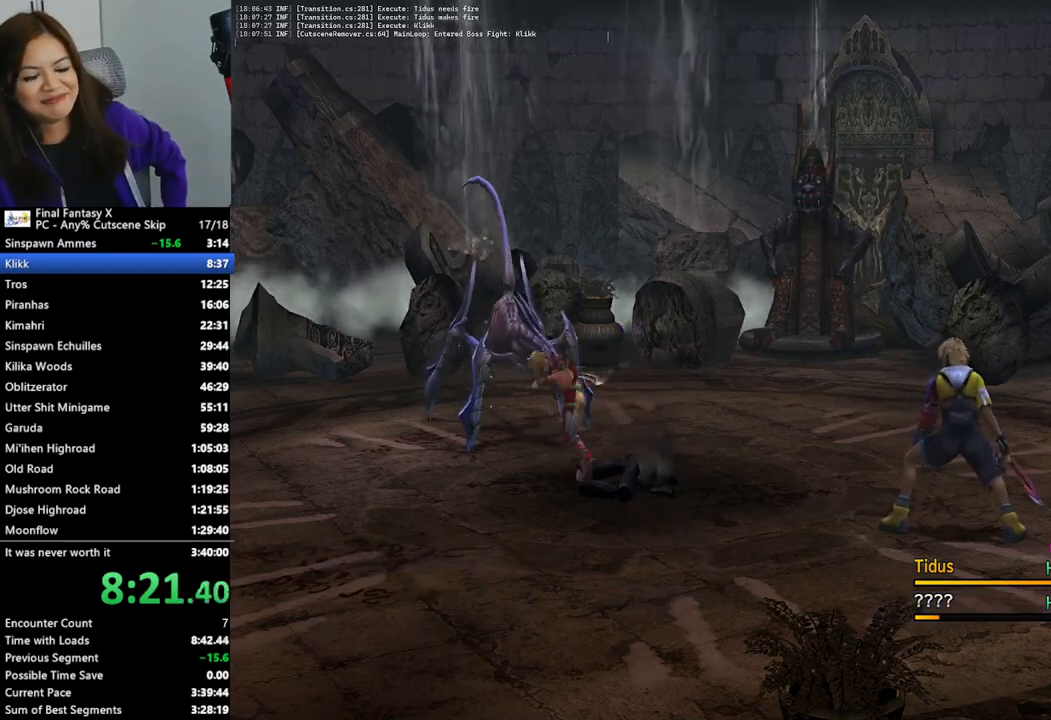
{"buttons": ["L2"], "left_stick": "center", "right_stick": "center", "events": []}
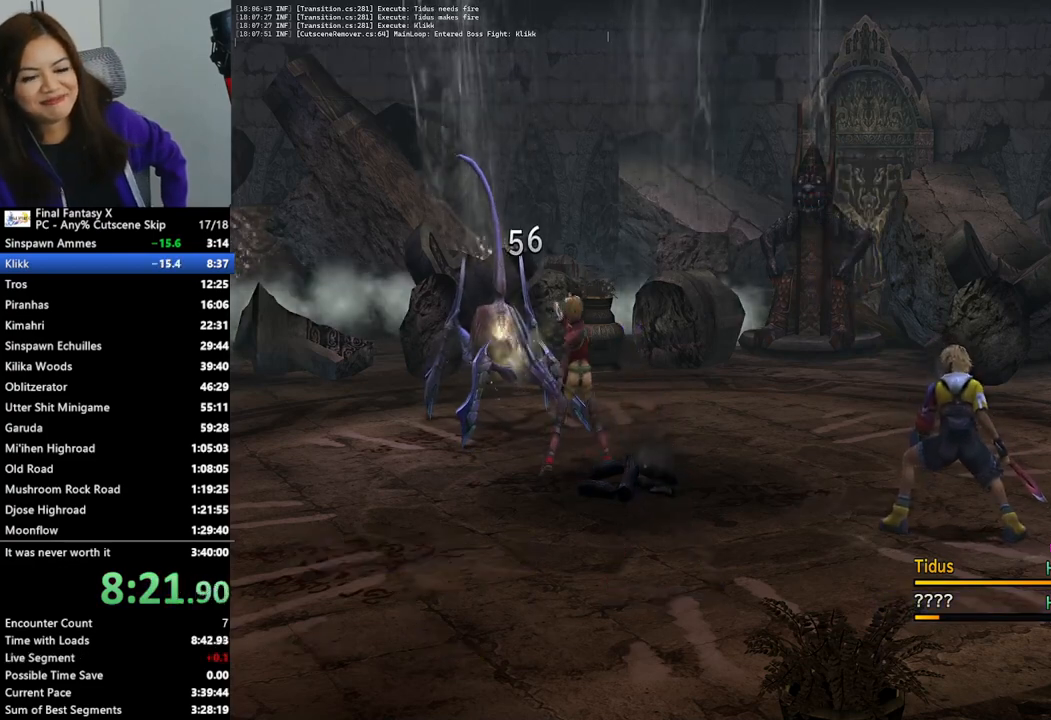
{"buttons": ["L2"], "left_stick": "center", "right_stick": "center", "events": []}
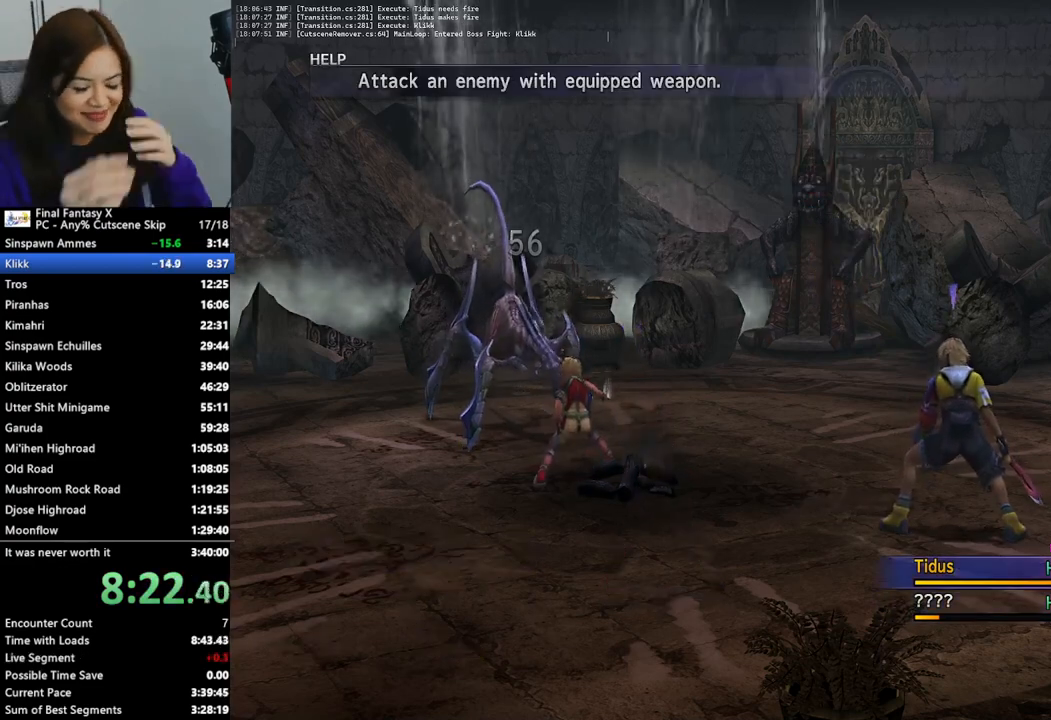
{"buttons": ["L2"], "left_stick": "center", "right_stick": "center", "events": []}
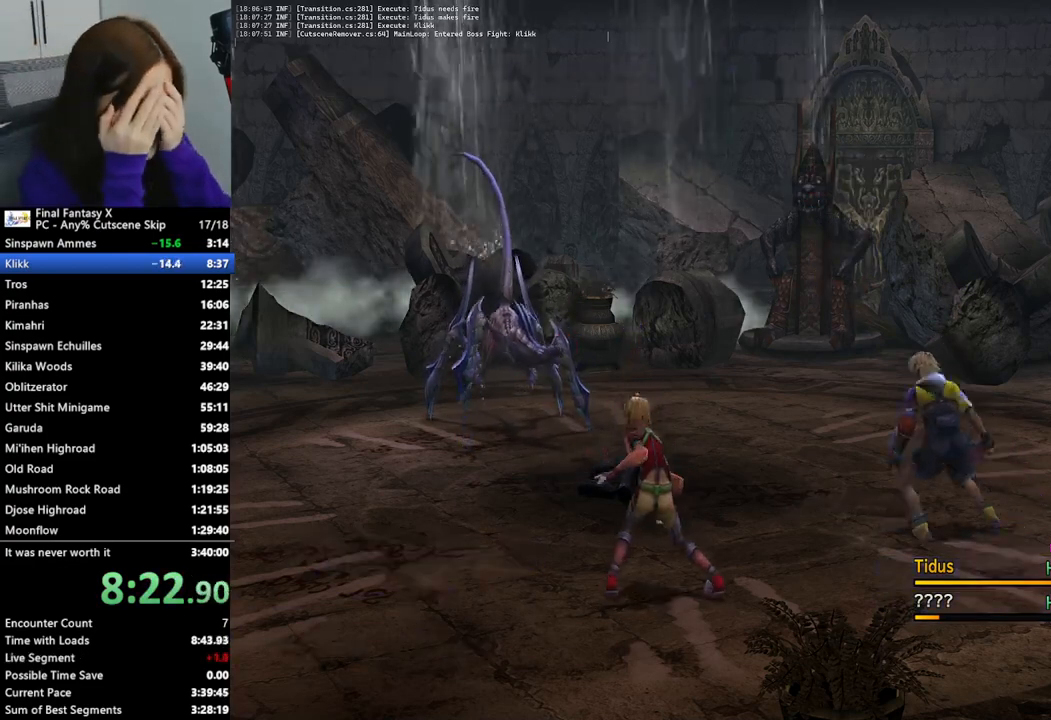
{"buttons": ["L2"], "left_stick": "center", "right_stick": "center", "events": []}
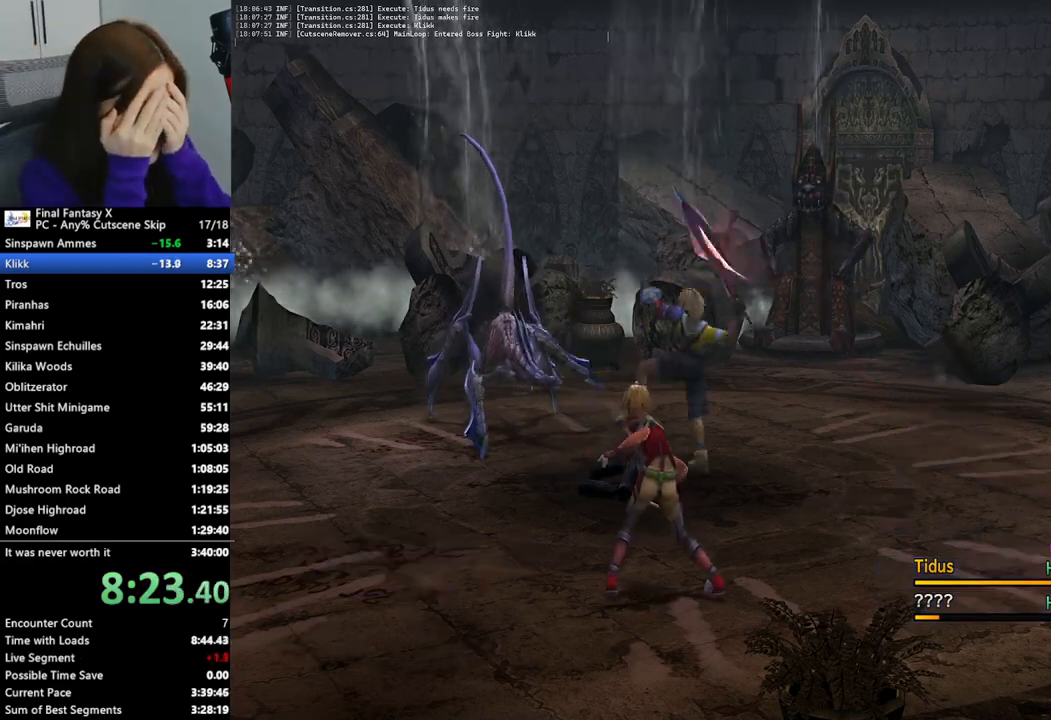
{"buttons": ["L2"], "left_stick": "center", "right_stick": "center", "events": []}
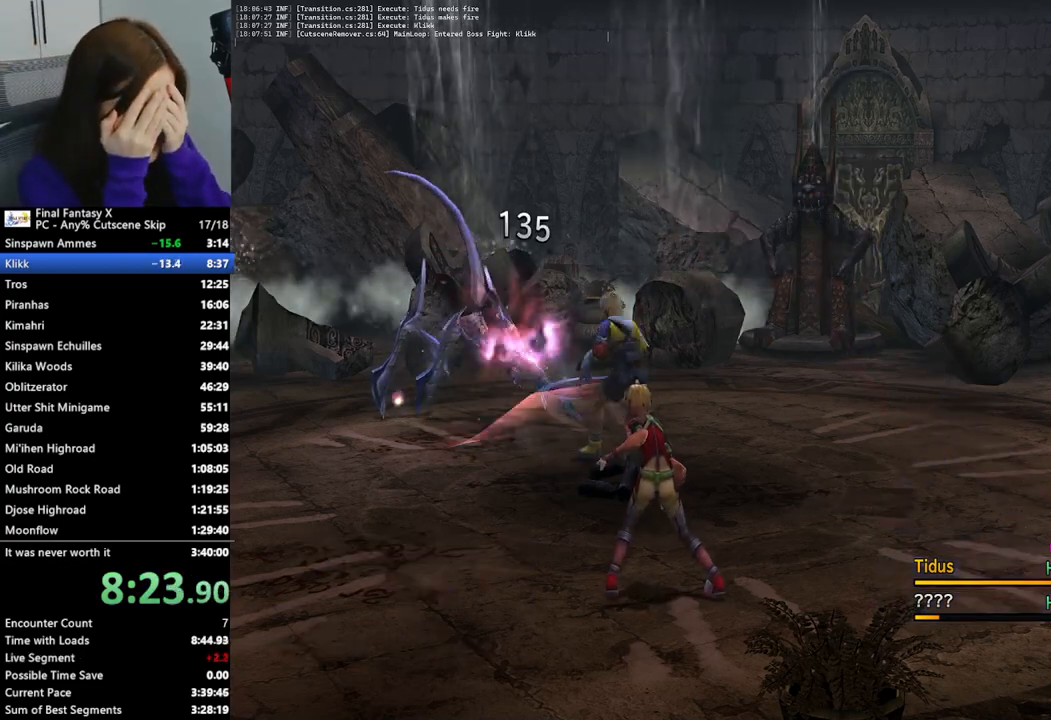
{"buttons": ["L2"], "left_stick": "center", "right_stick": "center", "events": []}
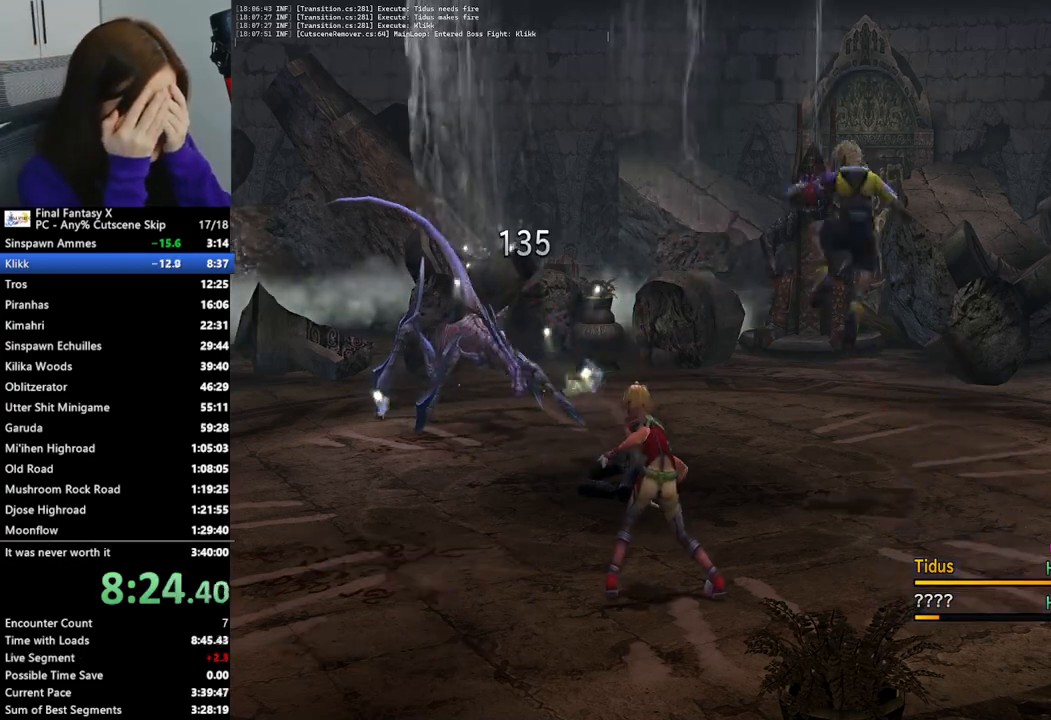
{"buttons": ["L2"], "left_stick": "center", "right_stick": "center", "events": []}
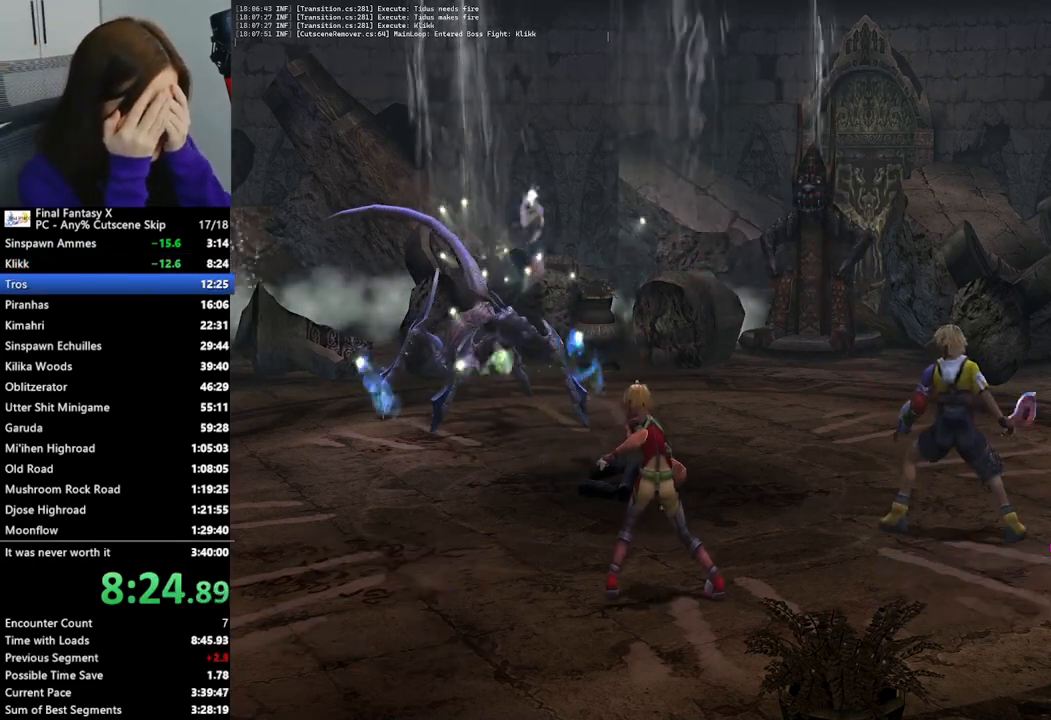
{"buttons": ["L2"], "left_stick": "center", "right_stick": "center", "events": []}
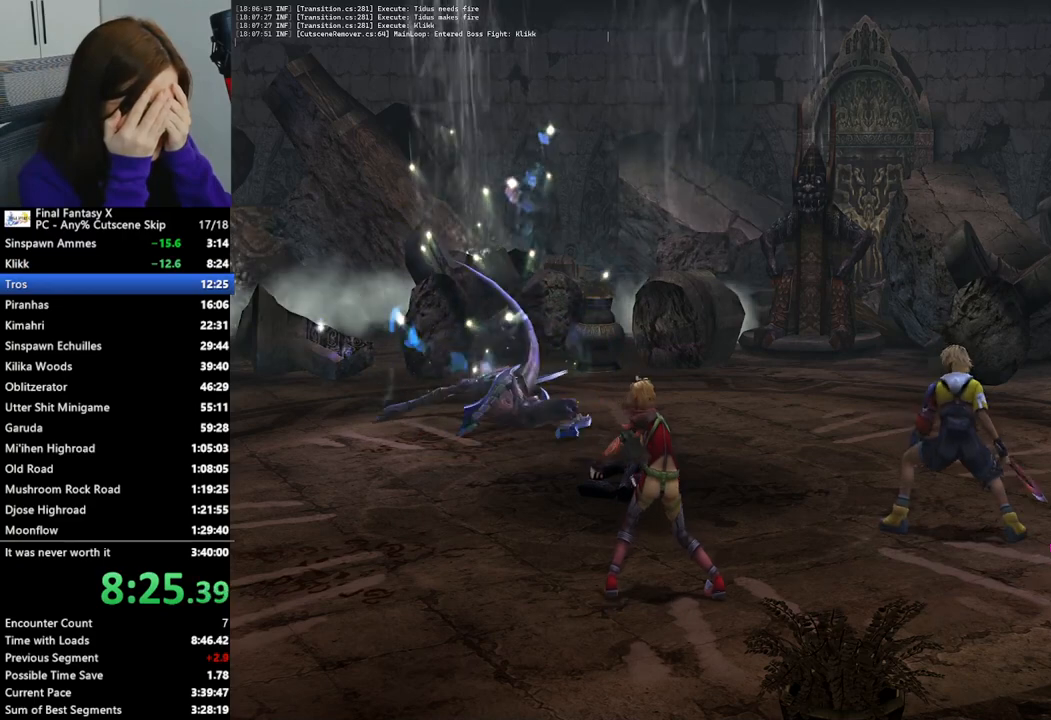
{"buttons": ["L2"], "left_stick": "center", "right_stick": "center", "events": []}
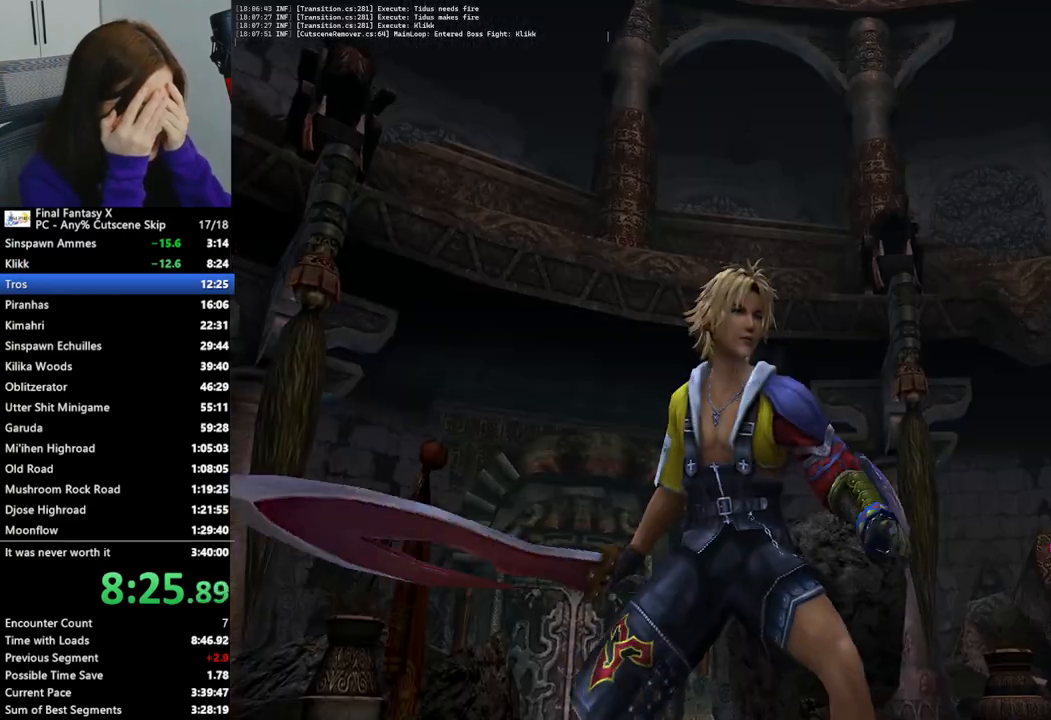
{"buttons": ["L2"], "left_stick": "center", "right_stick": "center", "events": []}
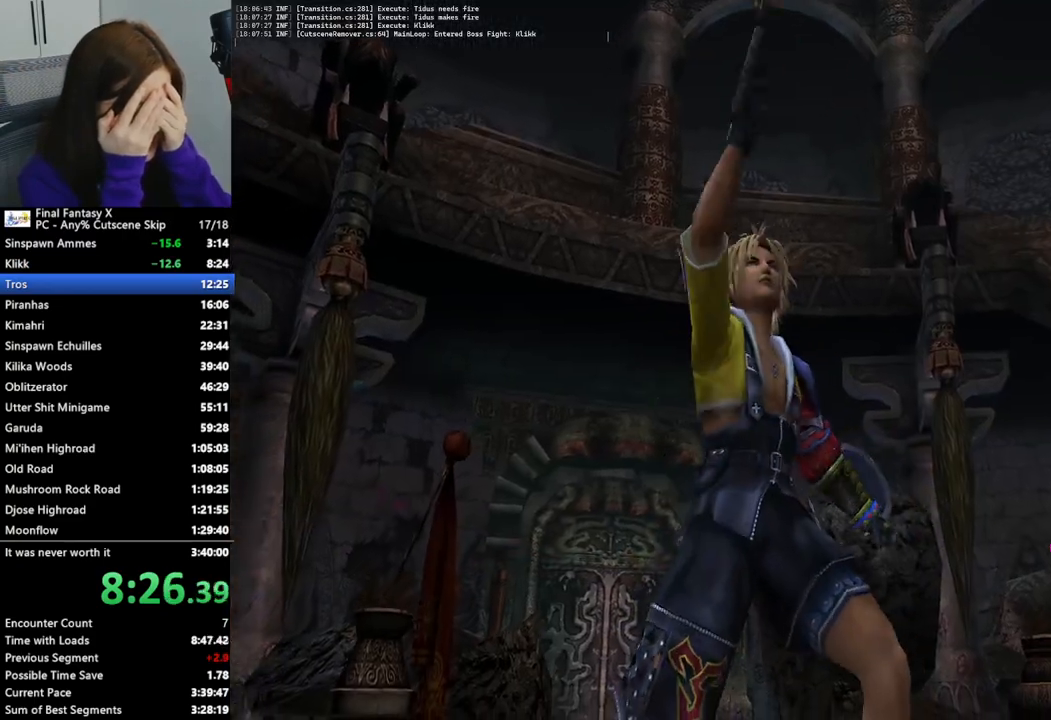
{"buttons": ["L2"], "left_stick": "center", "right_stick": "center", "events": []}
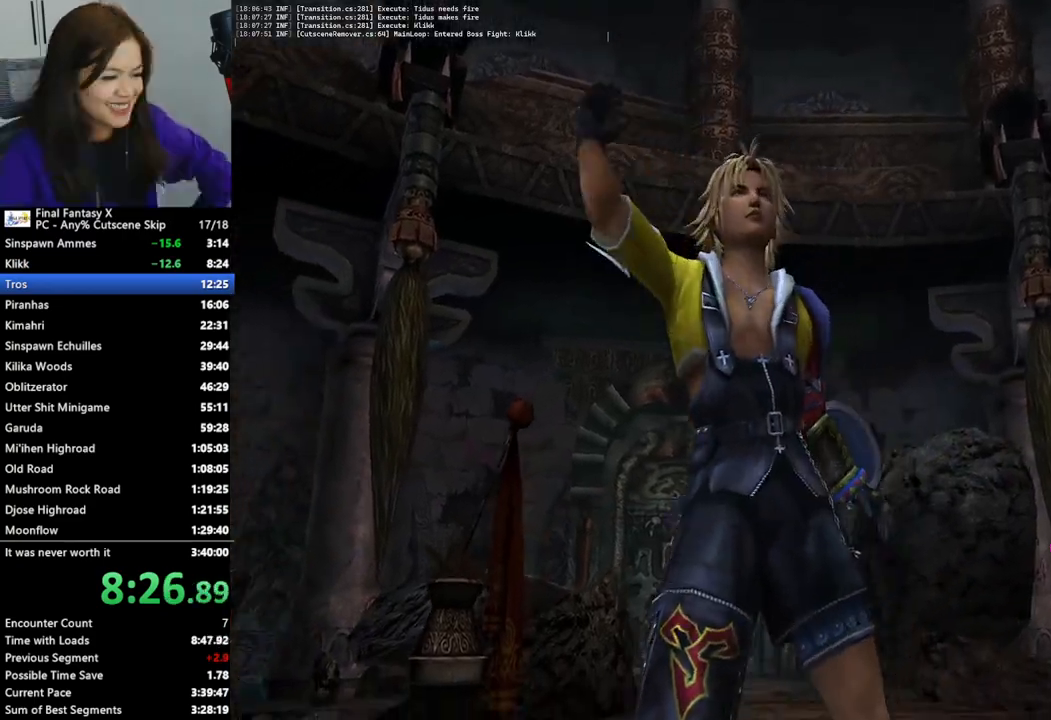
{"buttons": ["L2"], "left_stick": "center", "right_stick": "center", "events": []}
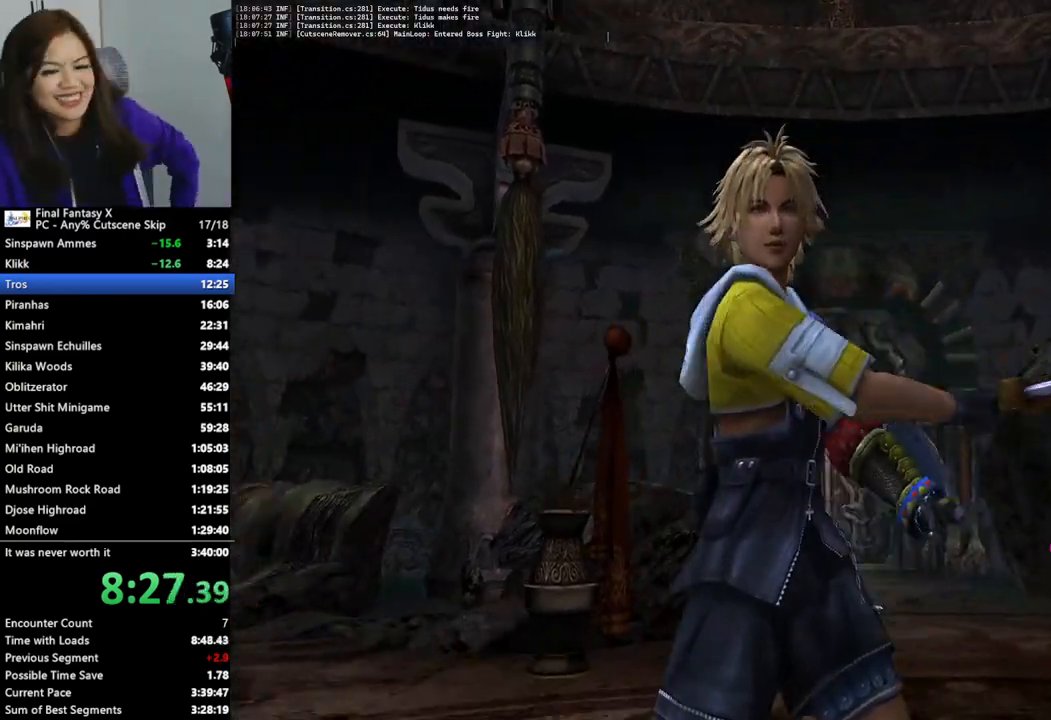
{"buttons": ["L2"], "left_stick": "center", "right_stick": "center", "events": []}
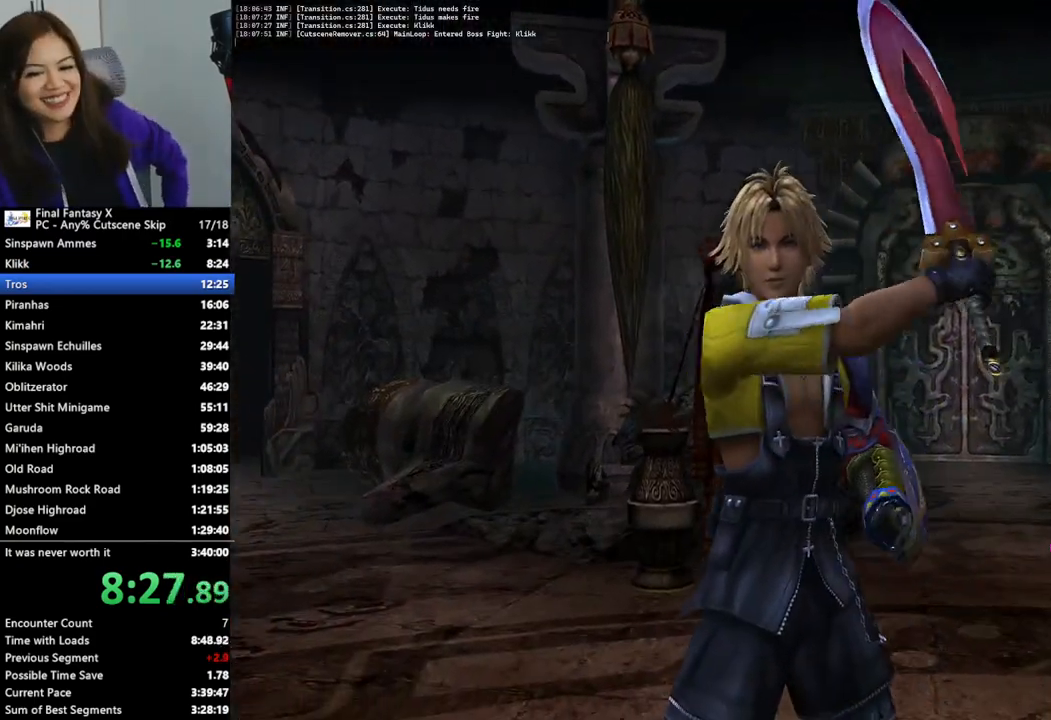
{"buttons": ["L2"], "left_stick": "center", "right_stick": "center", "events": []}
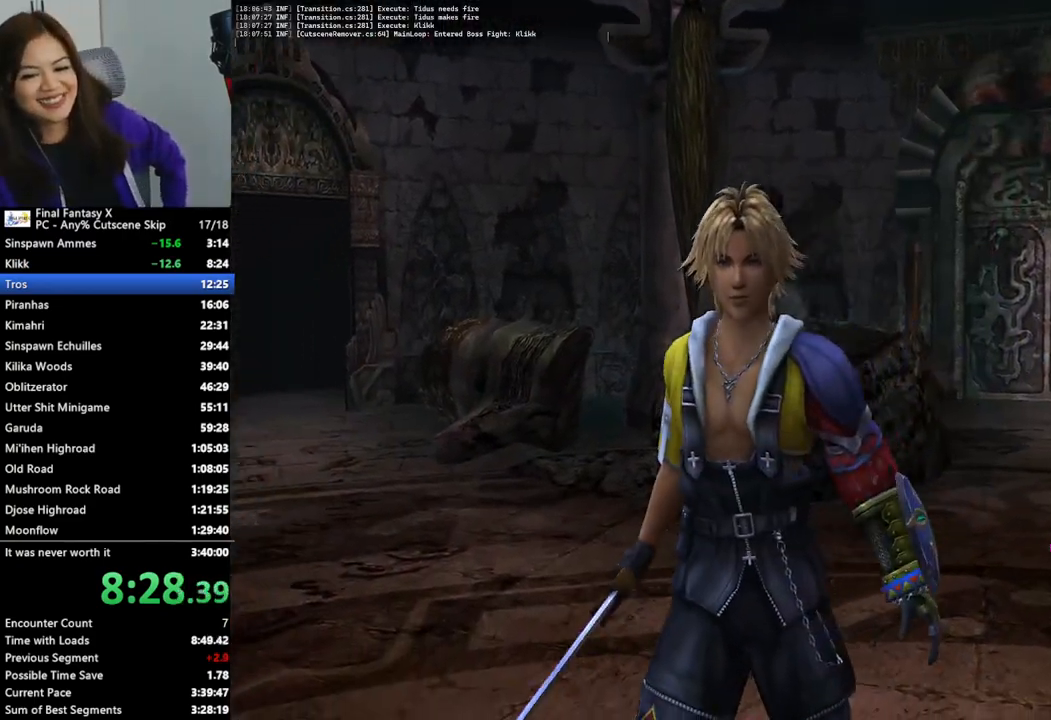
{"buttons": ["L2"], "left_stick": "center", "right_stick": "center", "events": []}
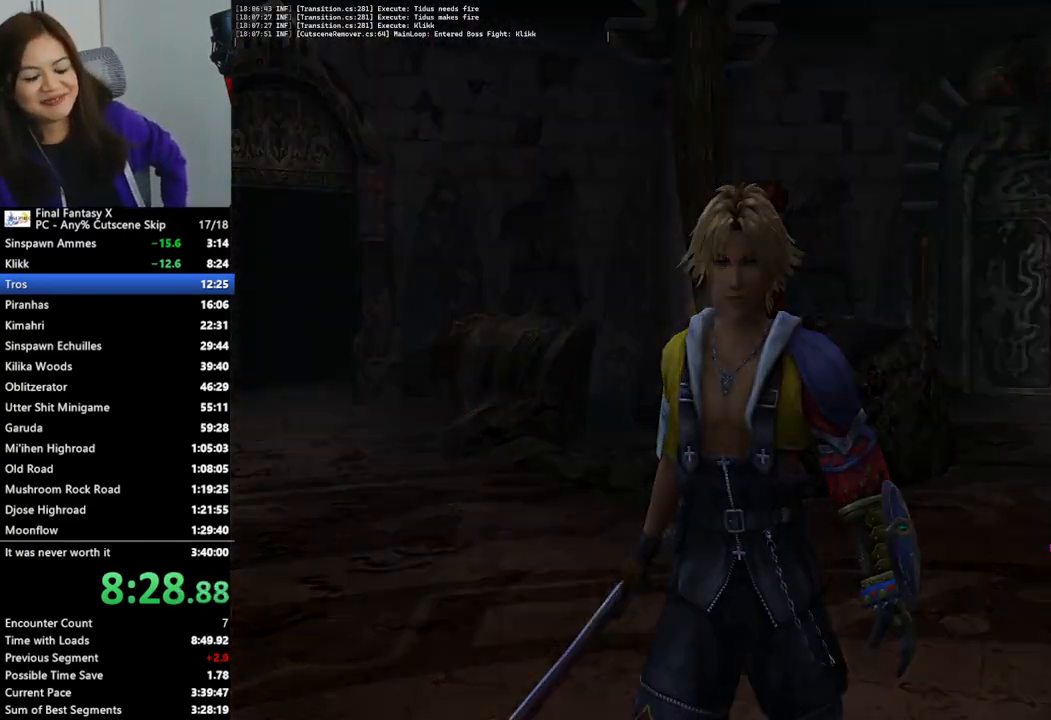
{"buttons": ["L2"], "left_stick": "center", "right_stick": "center", "events": []}
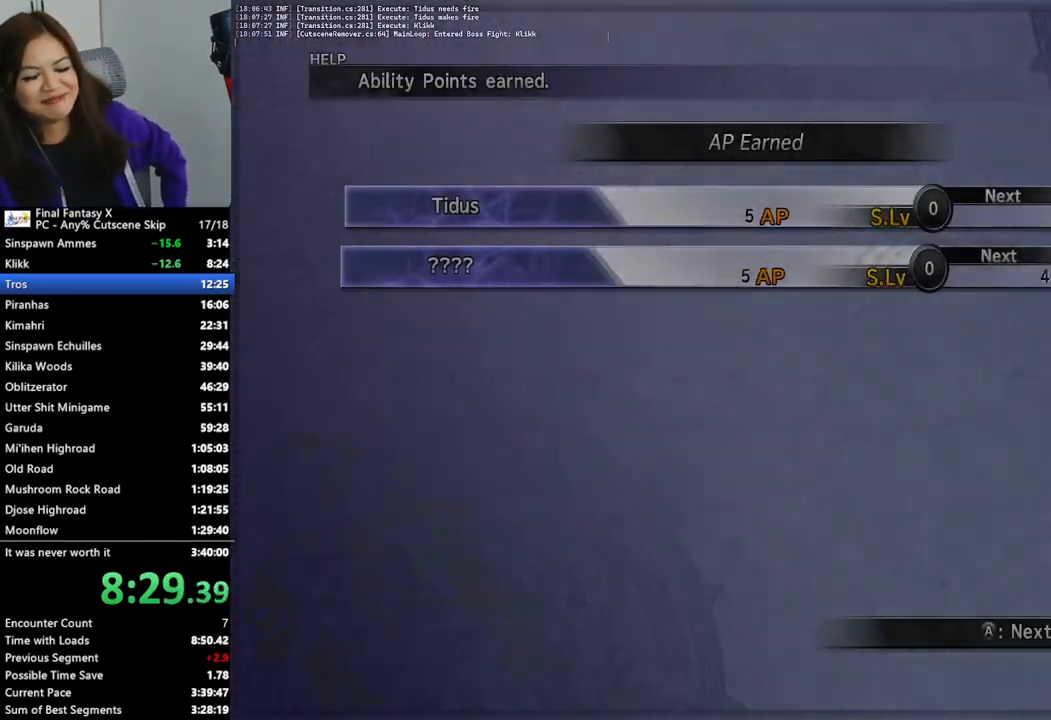
{"buttons": ["L2"], "left_stick": "center", "right_stick": "center", "events": []}
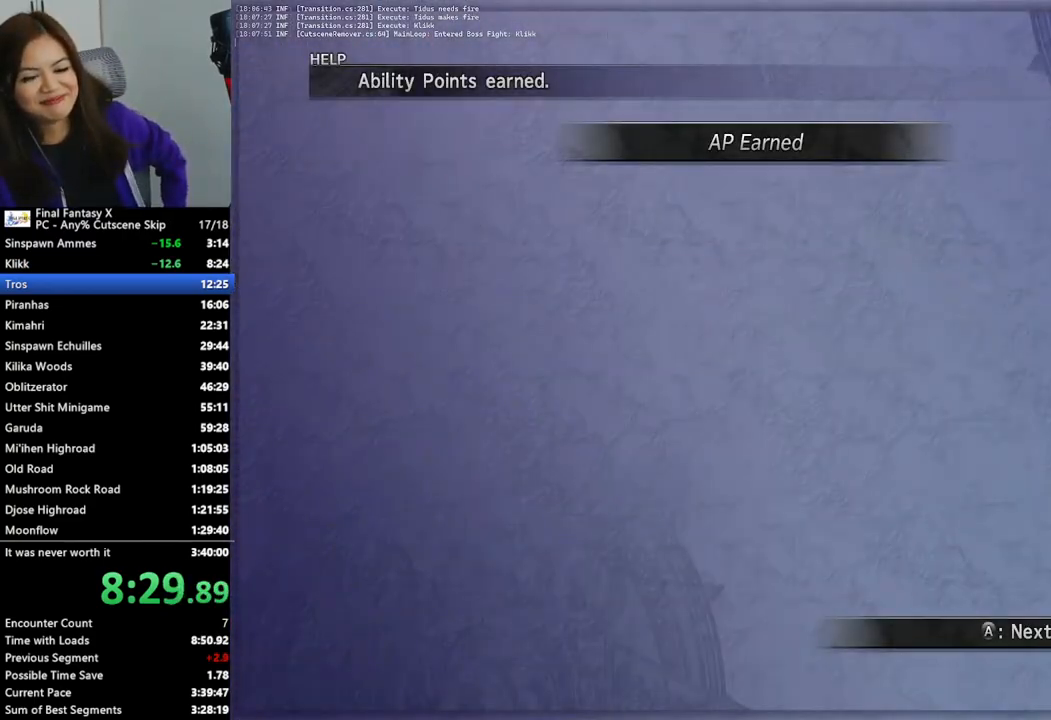
{"buttons": ["L2"], "left_stick": "center", "right_stick": "center", "events": []}
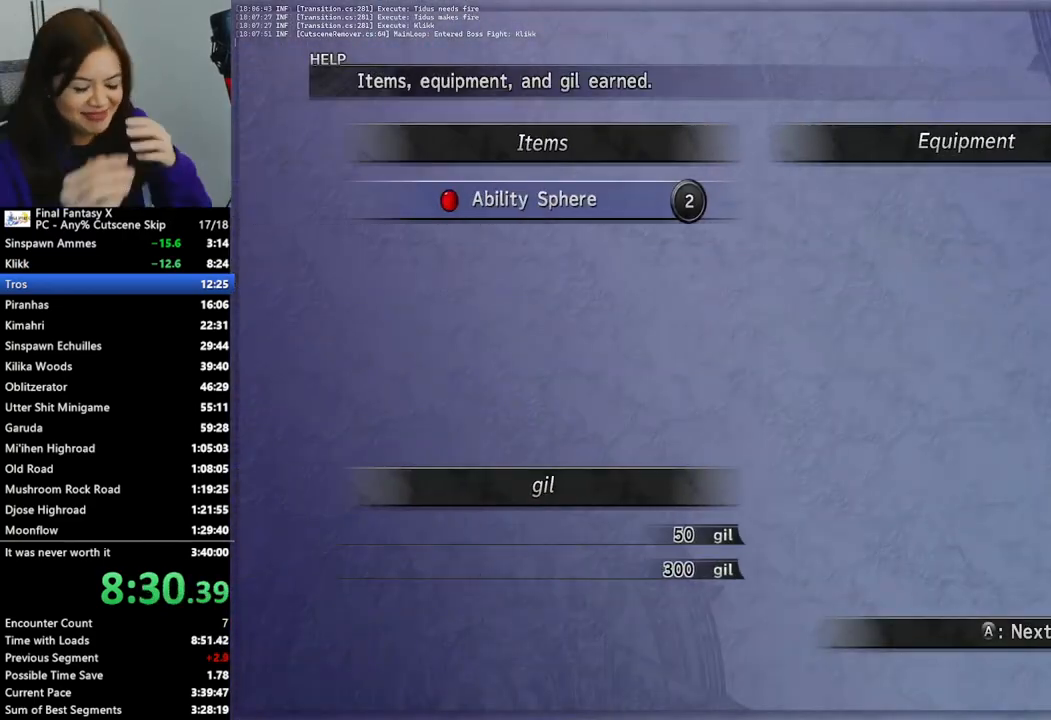
{"buttons": ["L2"], "left_stick": "center", "right_stick": "center", "events": []}
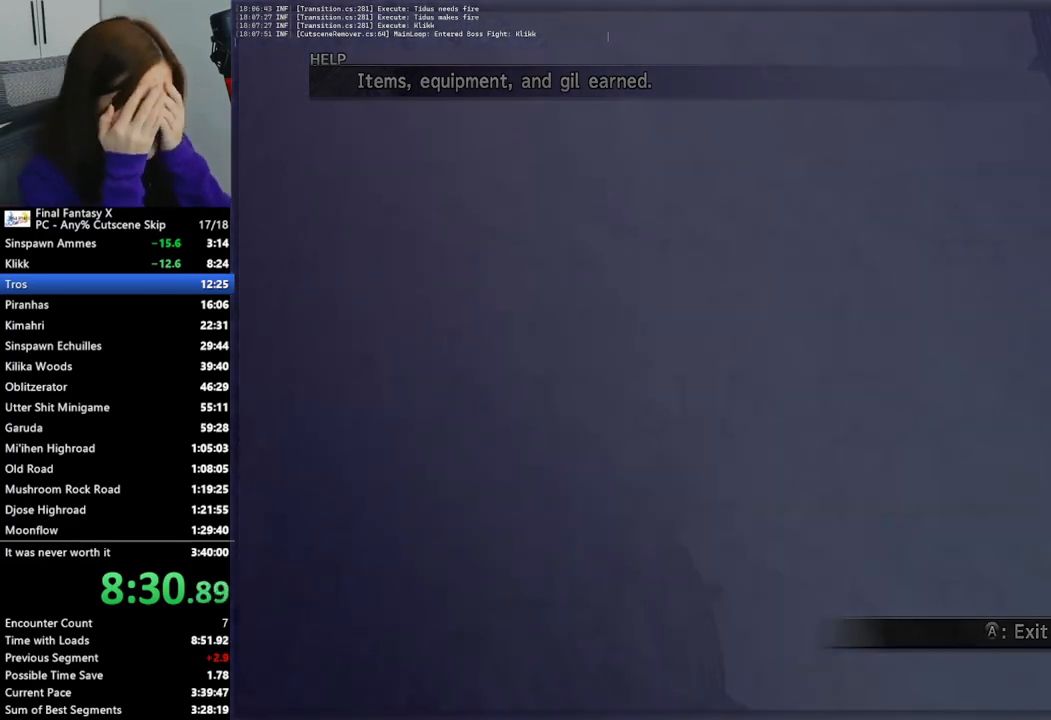
{"buttons": [], "left_stick": "center", "right_stick": "center", "events": [[233, "L2", "up"]]}
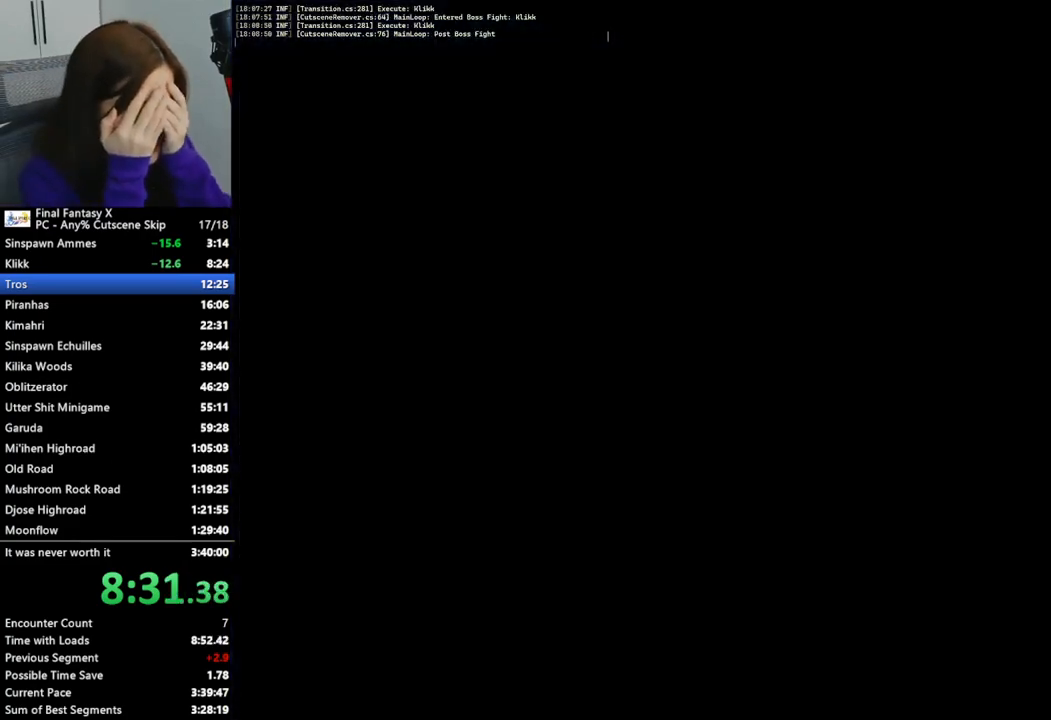
{"buttons": [], "left_stick": "down", "right_stick": "center", "events": [[400, "left_stick", "down"]]}
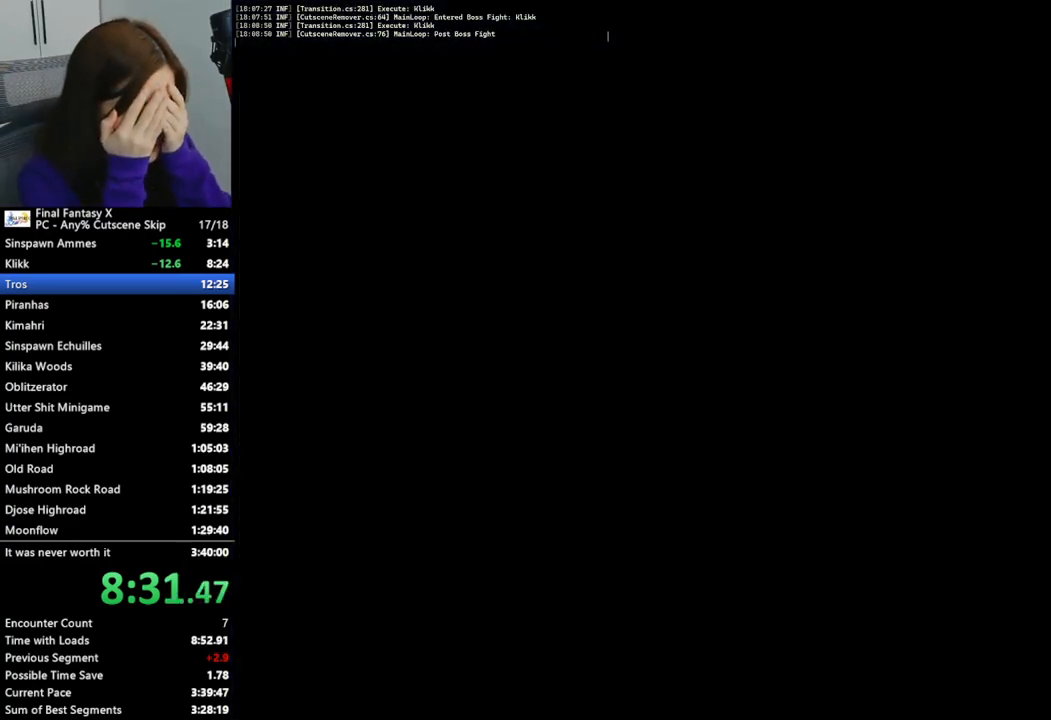
{"buttons": [], "left_stick": "center", "right_stick": "center", "events": [[300, "left_stick", "center"]]}